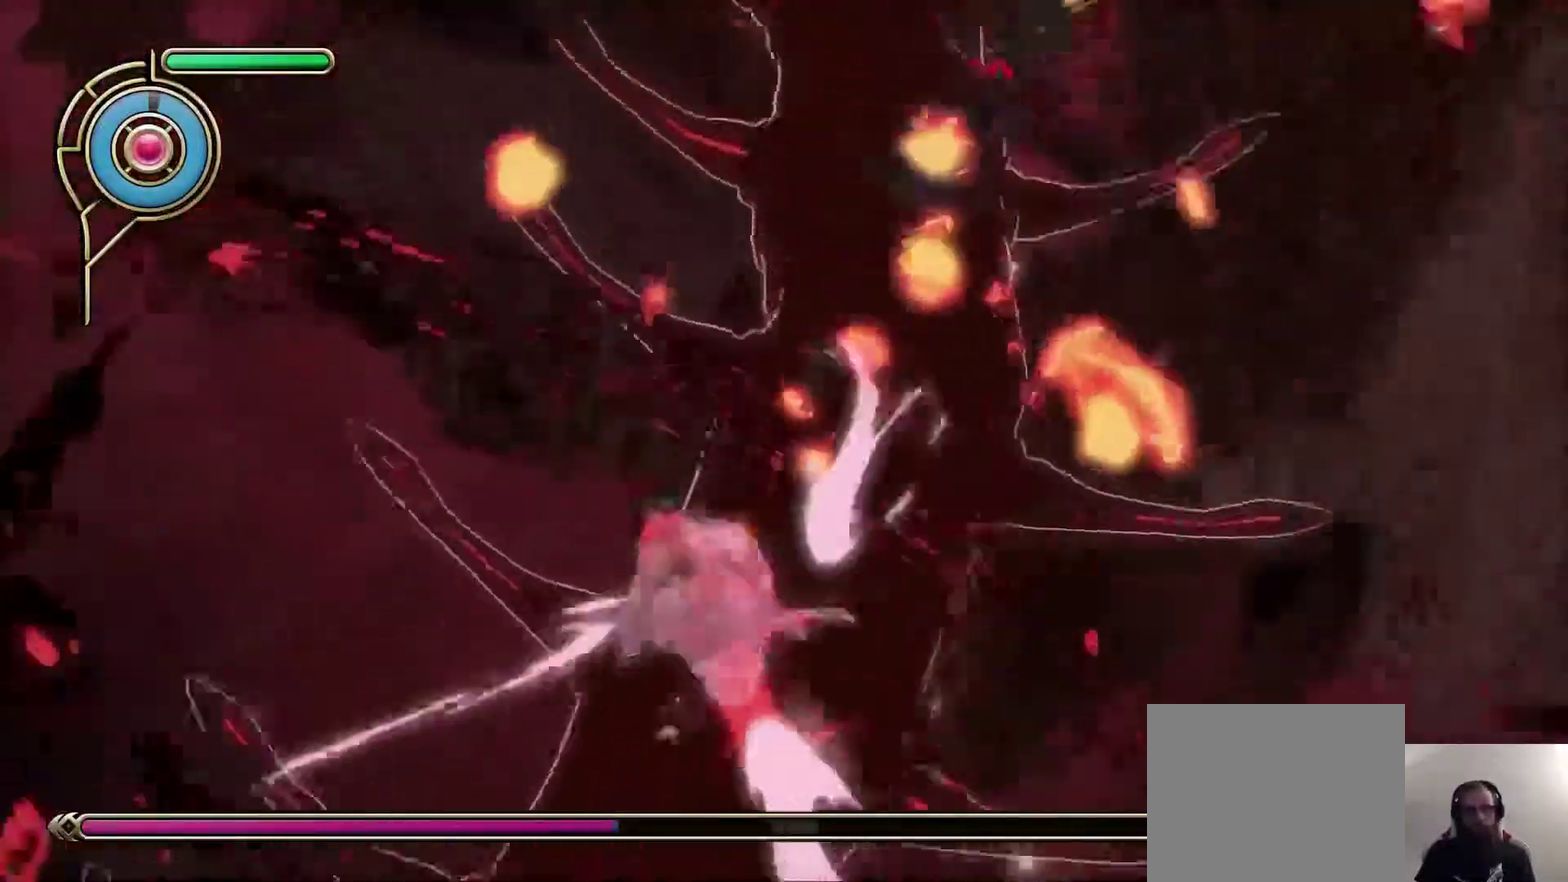
Gameplay with a controller (PlayStation layout); each line is a JSON object with the inputs held at the frame after it (dt_ms = milliseconds from this image to that frame). "events" lists button and stick changes between this image and that frame as [ms after this image, input, new state], when the widget could be followed in between. Not read: R1.
{"dt_ms": 300, "buttons": [], "left_stick": "up", "right_stick": "down", "events": [[183, "right_stick", "down"]]}
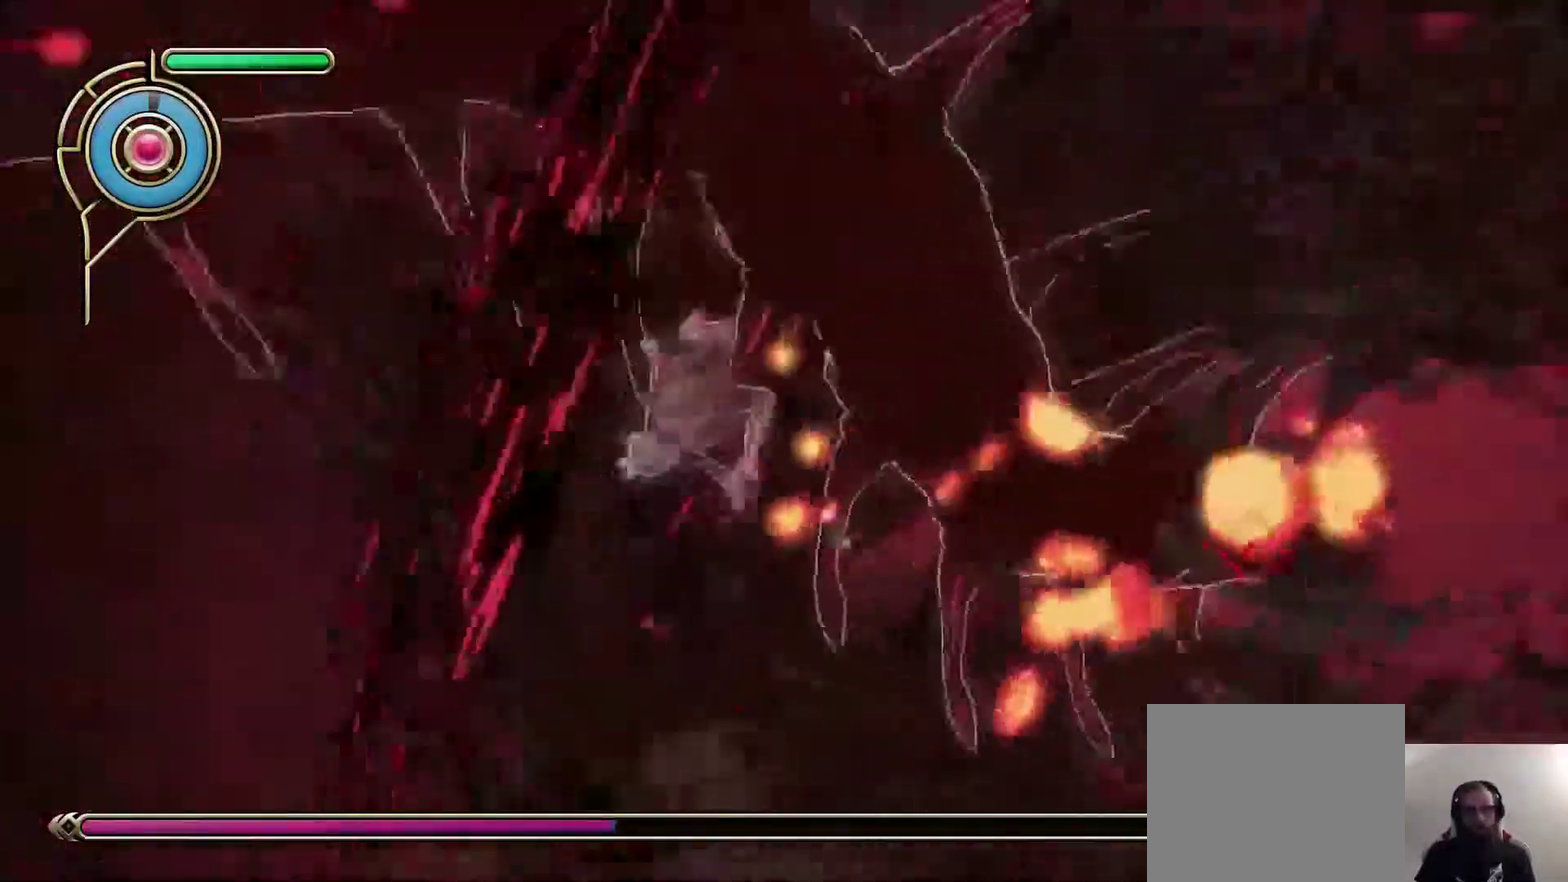
{"dt_ms": 600, "buttons": [], "left_stick": "left", "right_stick": "center"}
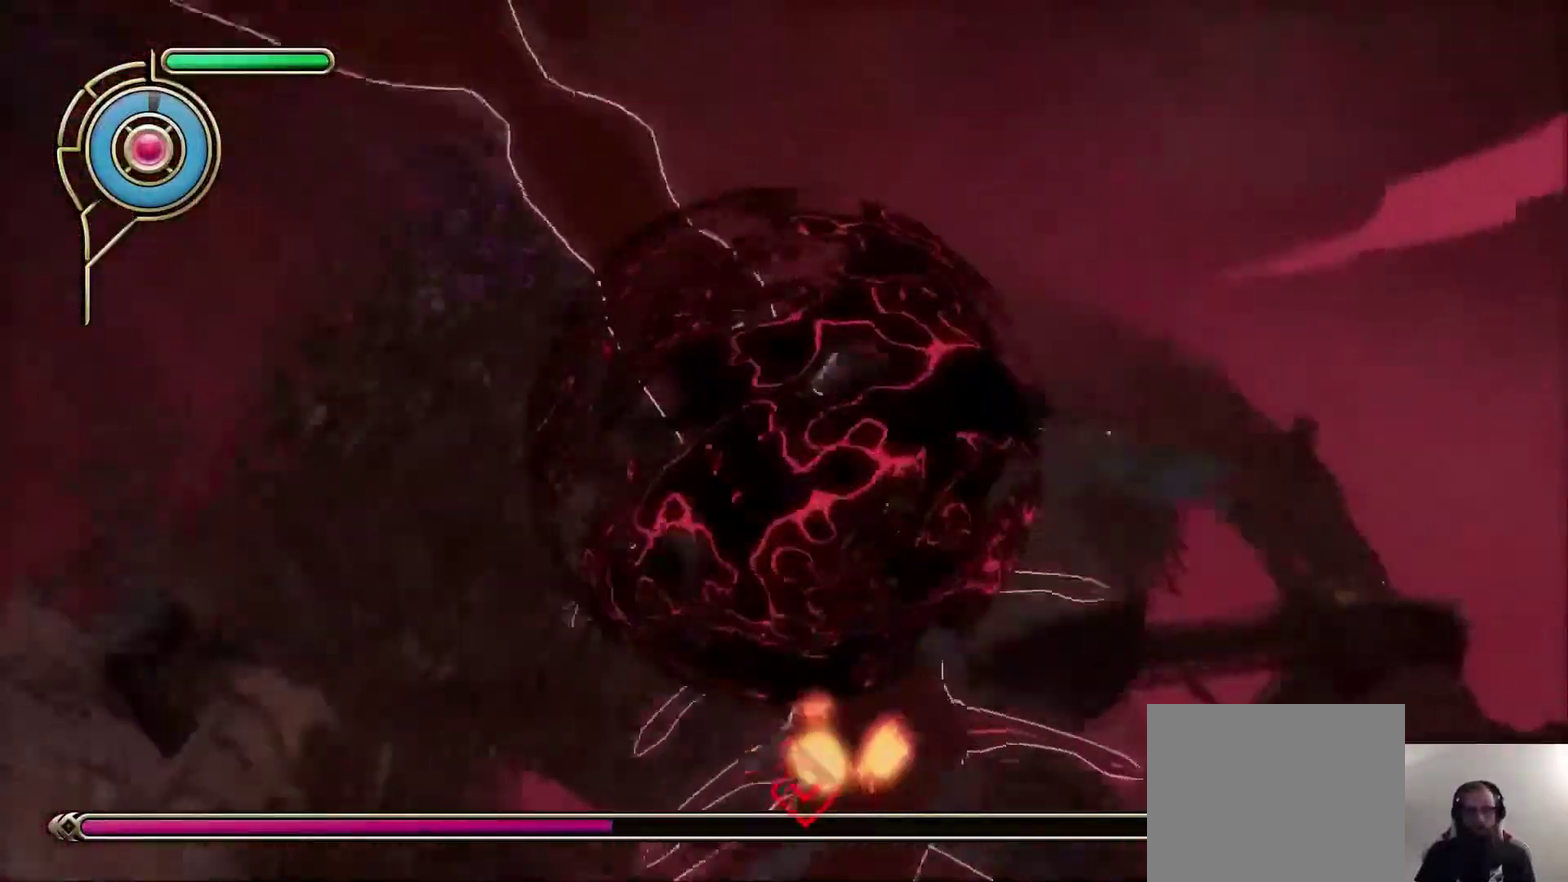
{"dt_ms": 600, "buttons": [], "left_stick": "right", "right_stick": "down"}
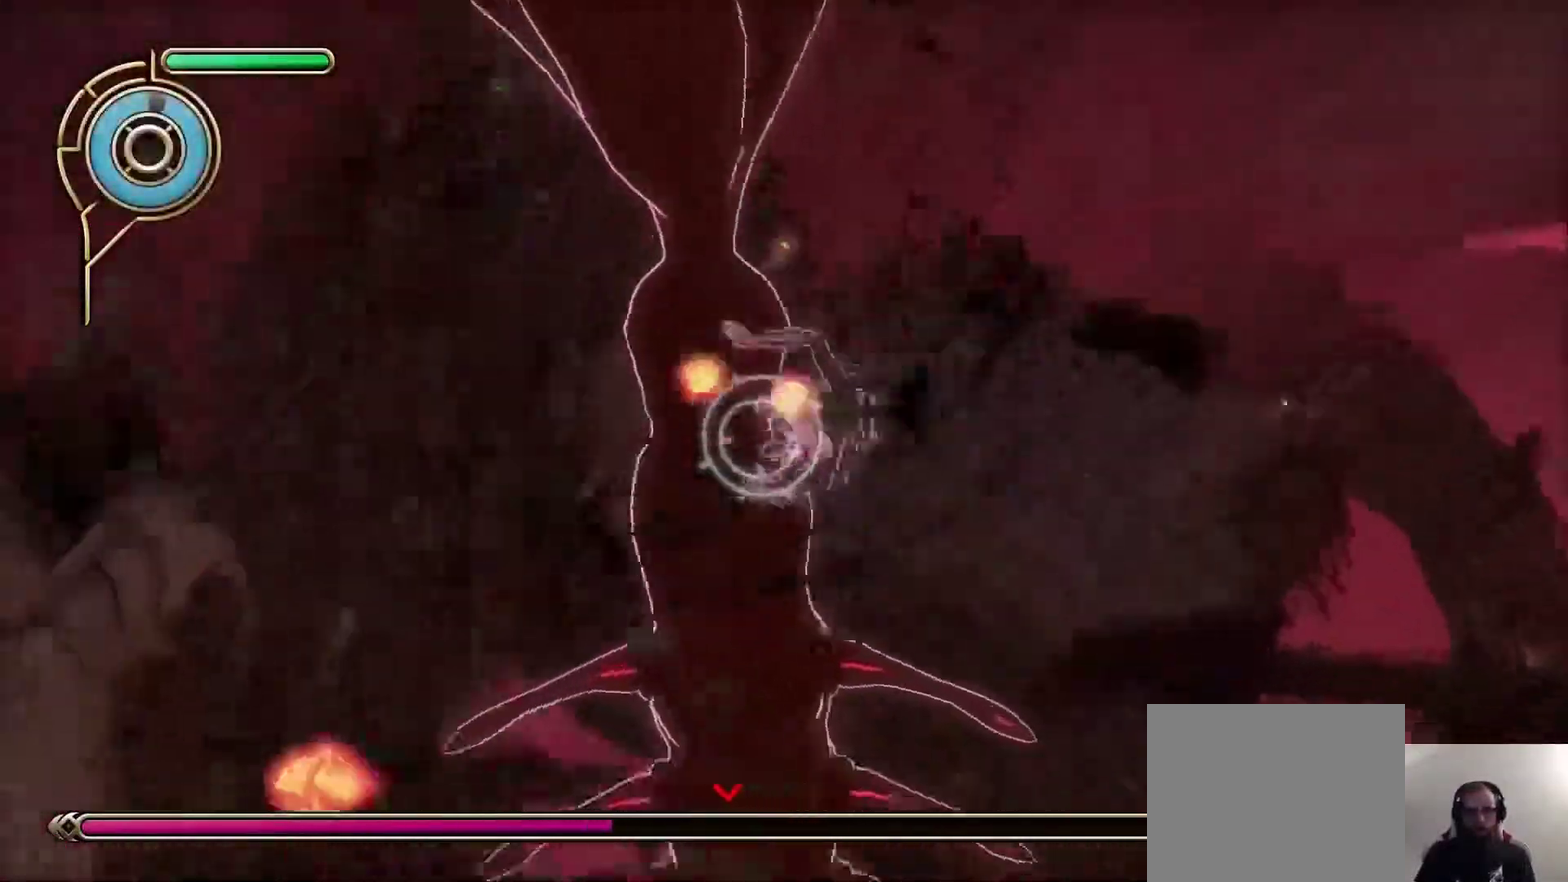
{"dt_ms": 700, "buttons": [], "left_stick": "right", "right_stick": "center", "events": [[100, "right_stick", "center"], [383, "right_stick", "up-right"], [533, "right_stick", "center"]]}
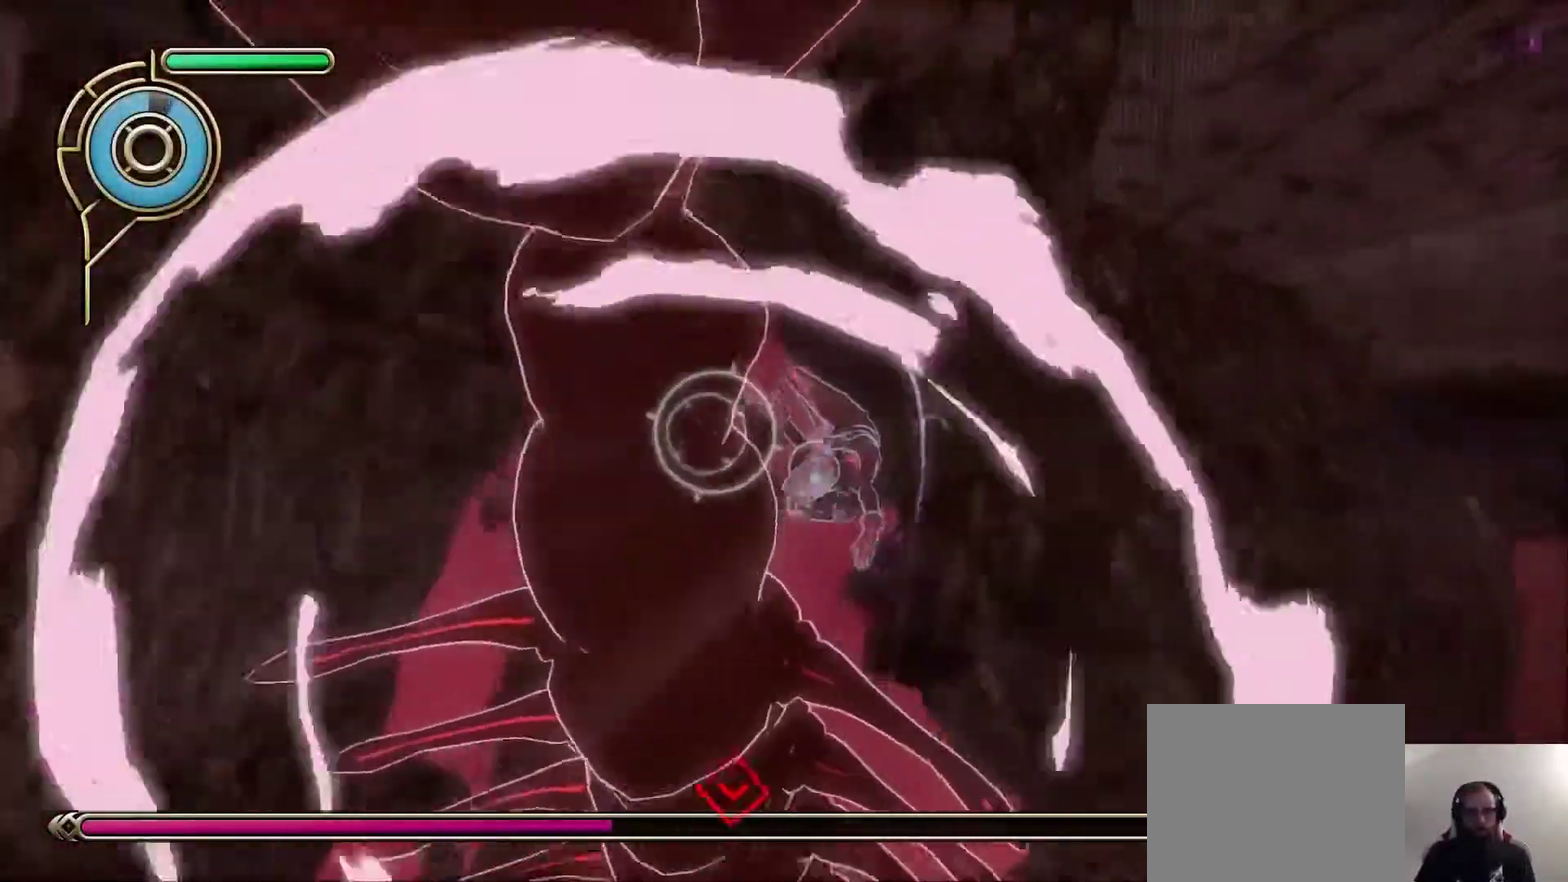
{"dt_ms": 300, "buttons": [], "left_stick": "left", "right_stick": "center", "events": [[67, "right_stick", "down-left"], [150, "left_stick", "center"], [233, "left_stick", "left"], [267, "right_stick", "center"]]}
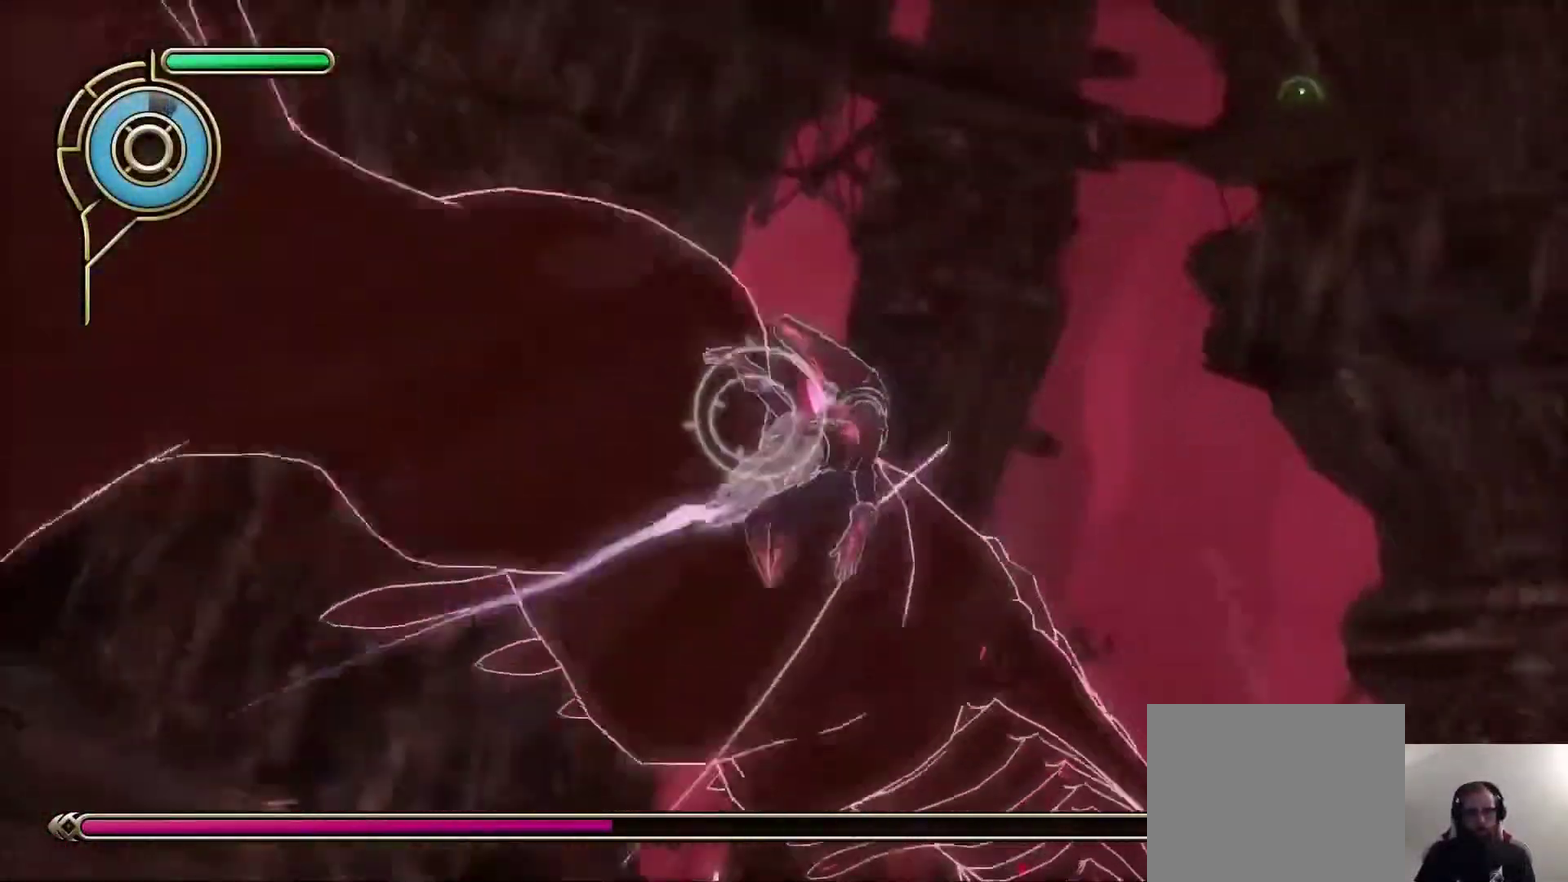
{"dt_ms": 300, "buttons": [], "left_stick": "left", "right_stick": "center", "events": [[133, "right_stick", "up-right"], [233, "right_stick", "center"]]}
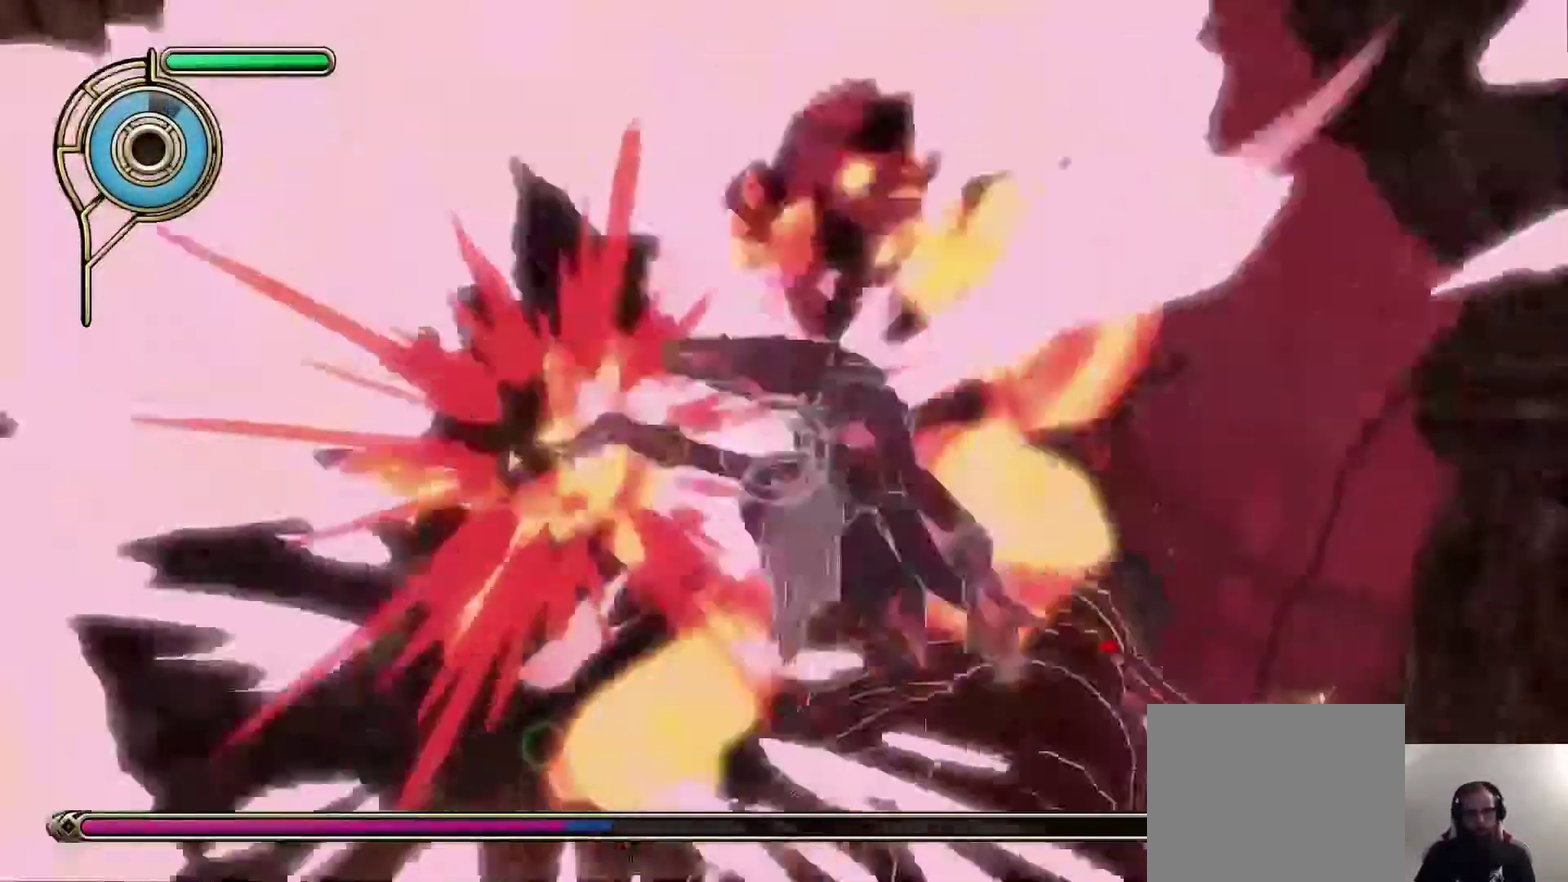
{"dt_ms": 600, "buttons": [], "left_stick": "right", "right_stick": "down", "events": [[167, "right_stick", "down"], [217, "left_stick", "up"], [267, "left_stick", "up-right"], [283, "right_stick", "center"], [417, "left_stick", "right"], [517, "right_stick", "down"]]}
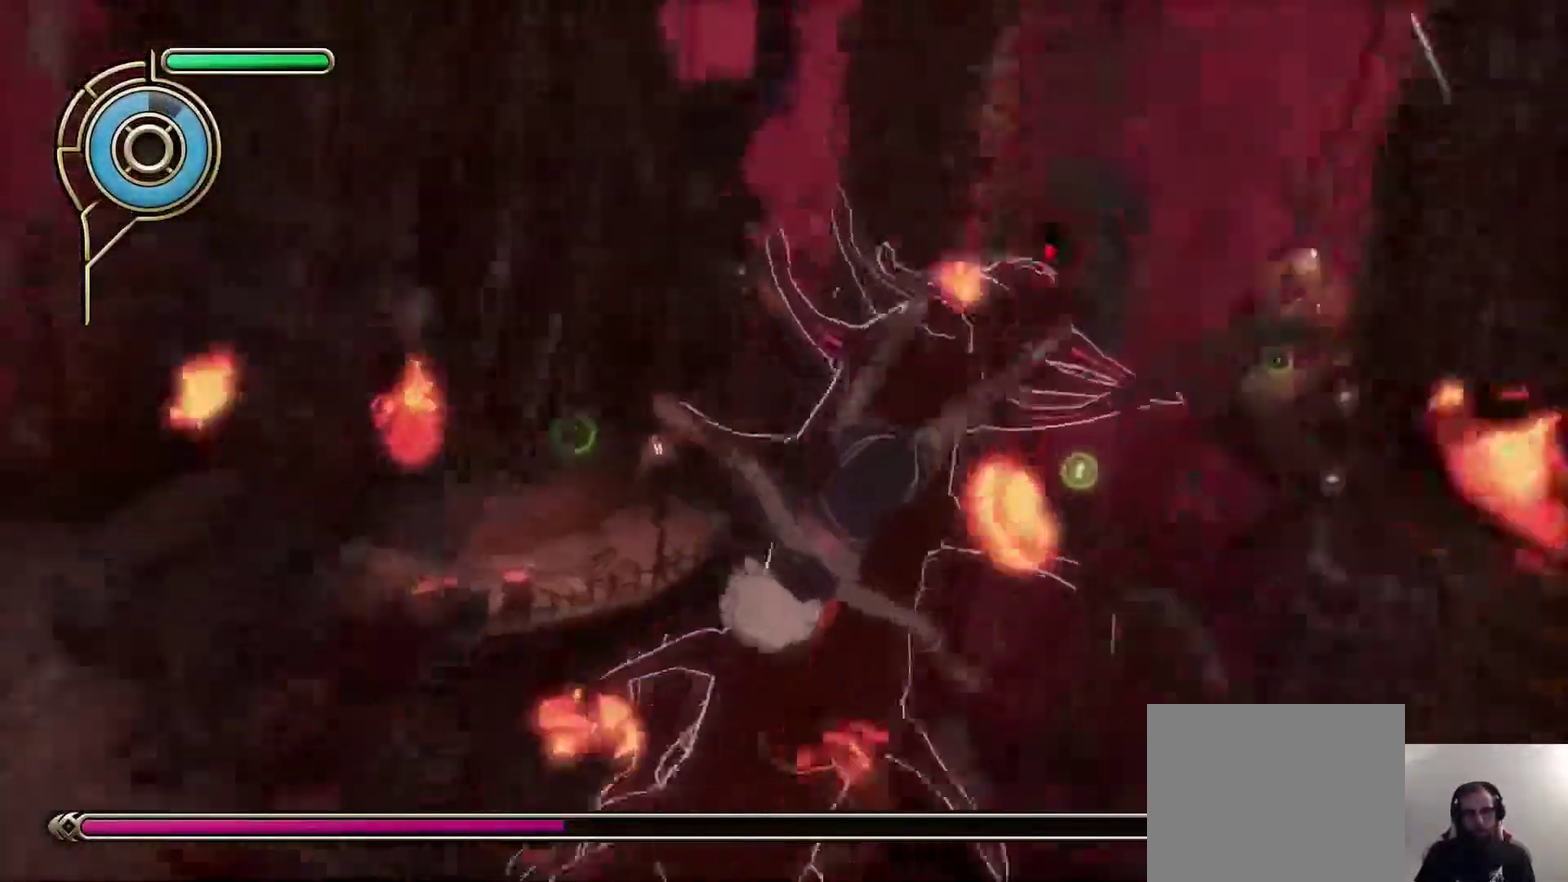
{"dt_ms": 800, "buttons": [], "left_stick": "center", "right_stick": "center", "events": [[117, "right_stick", "down-left"], [133, "left_stick", "center"], [167, "right_stick", "center"], [500, "right_stick", "up"], [767, "right_stick", "center"]]}
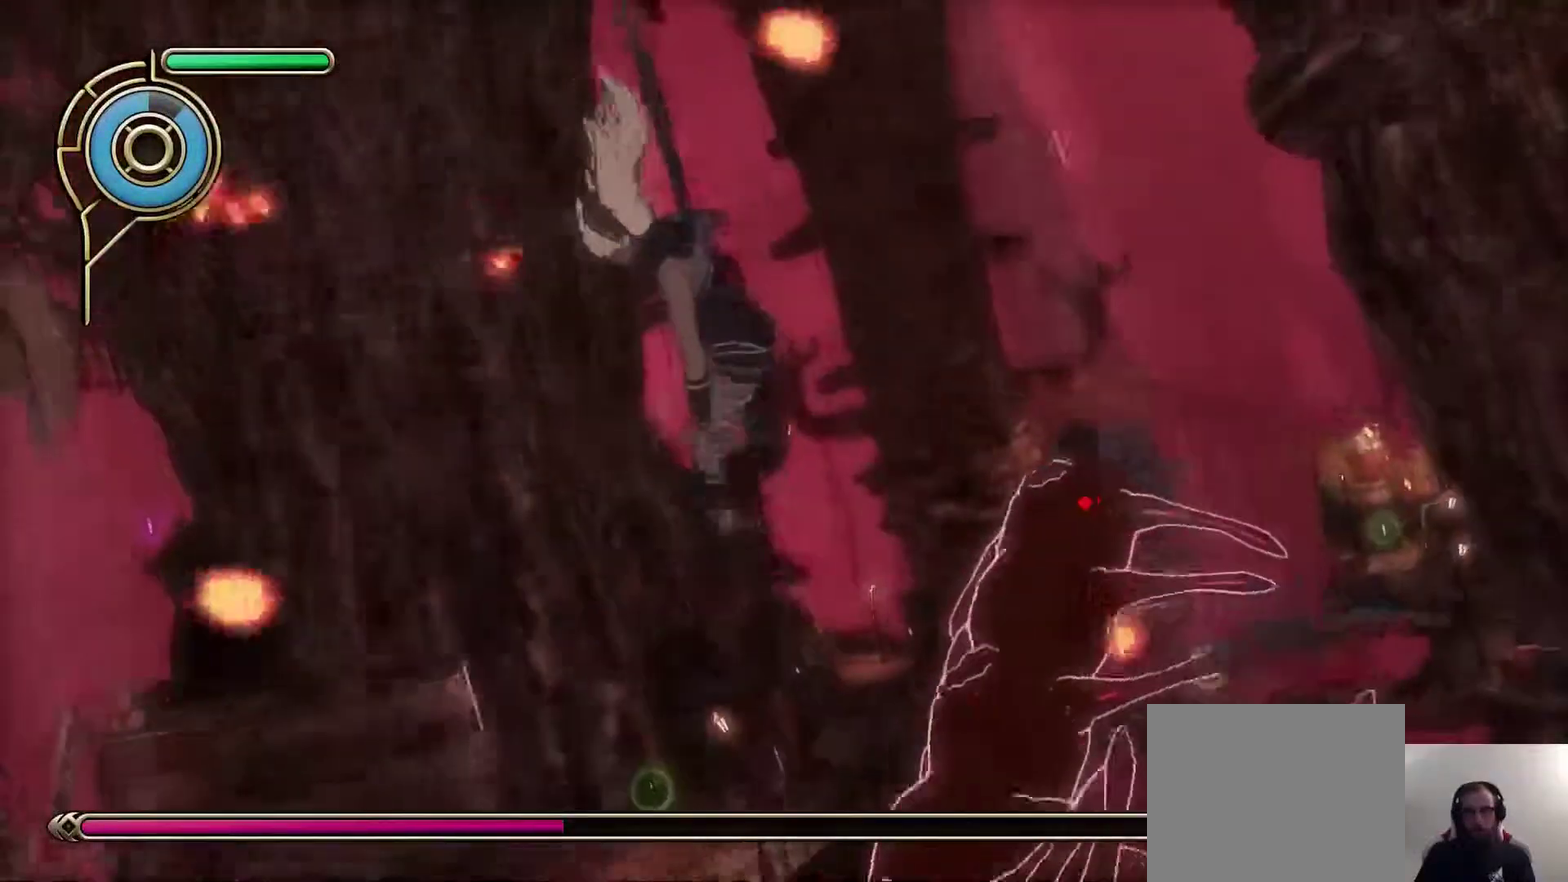
{"dt_ms": 300, "buttons": [], "left_stick": "center", "right_stick": "center", "events": []}
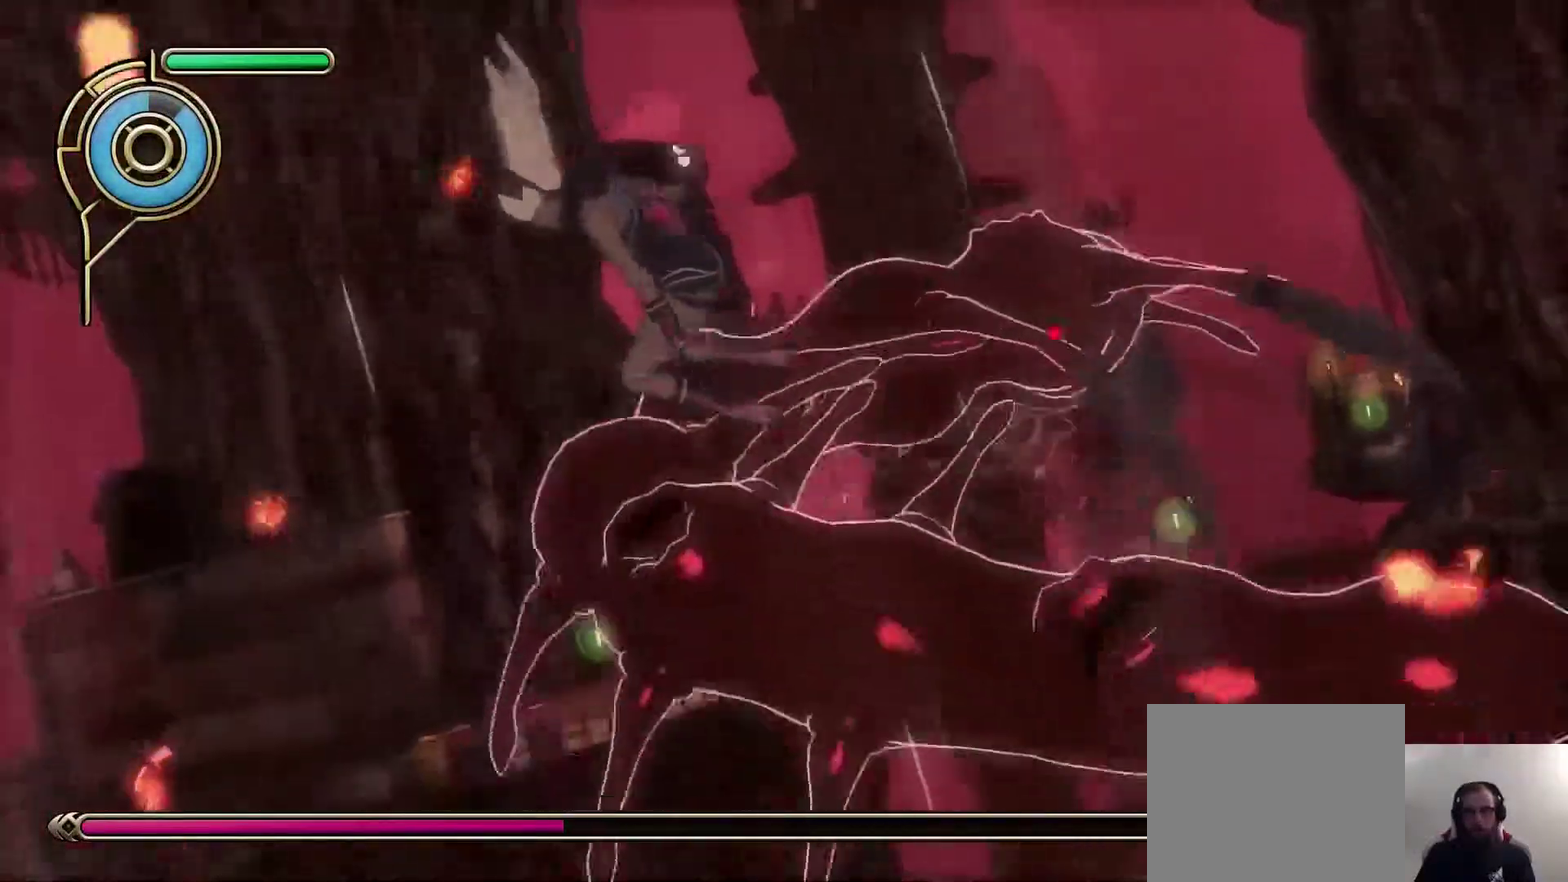
{"dt_ms": 300, "buttons": [], "left_stick": "center", "right_stick": "left", "events": [[133, "right_stick", "left"]]}
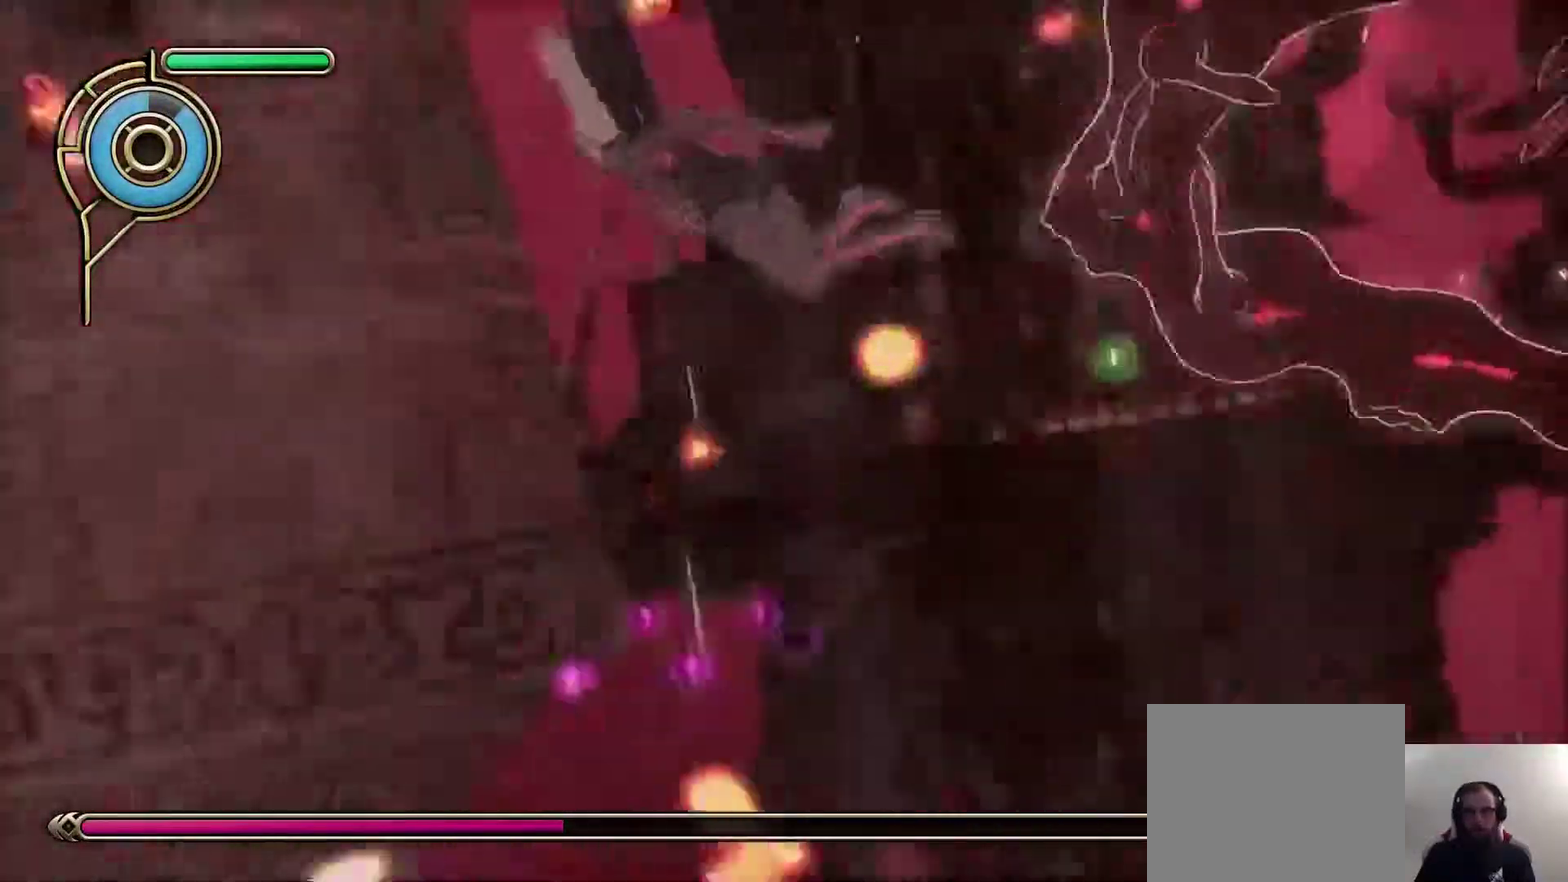
{"dt_ms": 700, "buttons": [], "left_stick": "up-right", "right_stick": "center"}
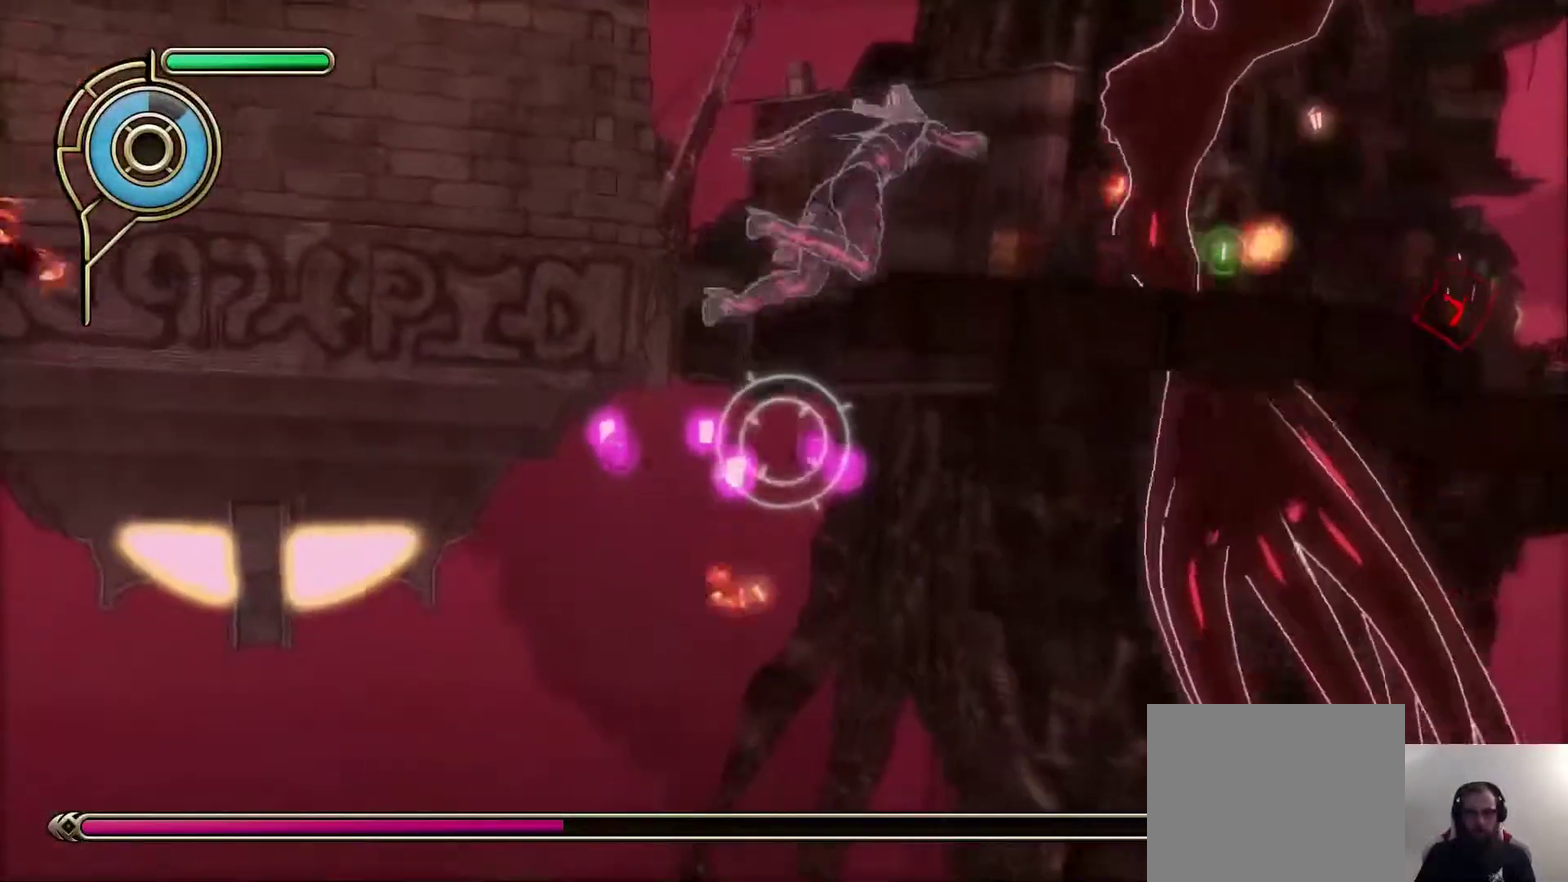
{"dt_ms": 700, "buttons": [], "left_stick": "down-right", "right_stick": "center"}
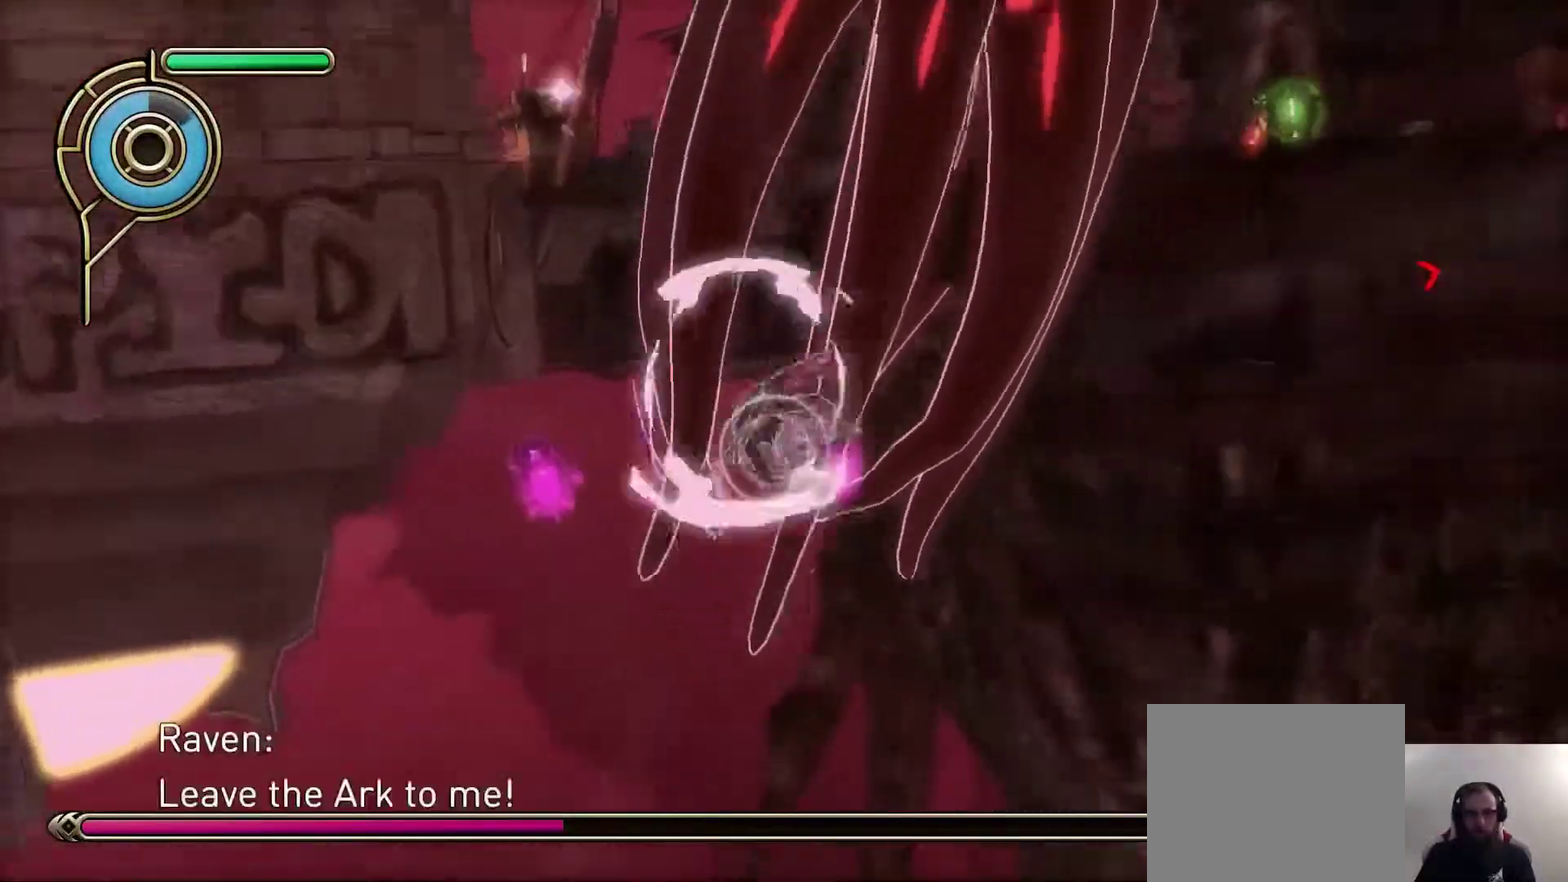
{"dt_ms": 300, "buttons": [], "left_stick": "down-left", "right_stick": "center"}
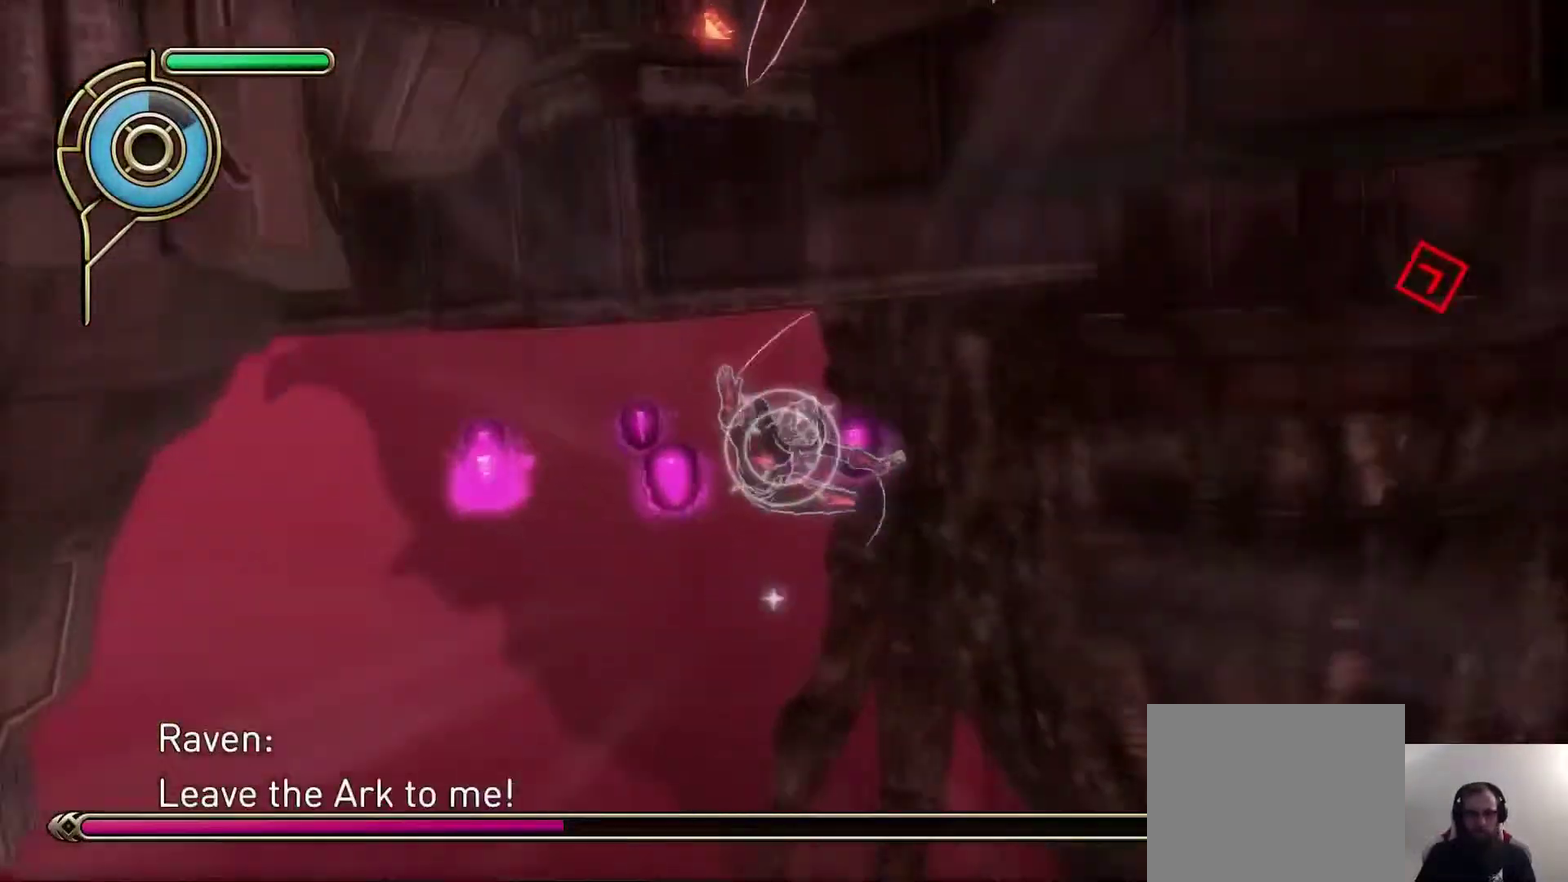
{"dt_ms": 400, "buttons": [], "left_stick": "up", "right_stick": "center", "events": [[50, "left_stick", "up-left"], [117, "left_stick", "up"], [200, "right_stick", "up-left"], [350, "right_stick", "center"]]}
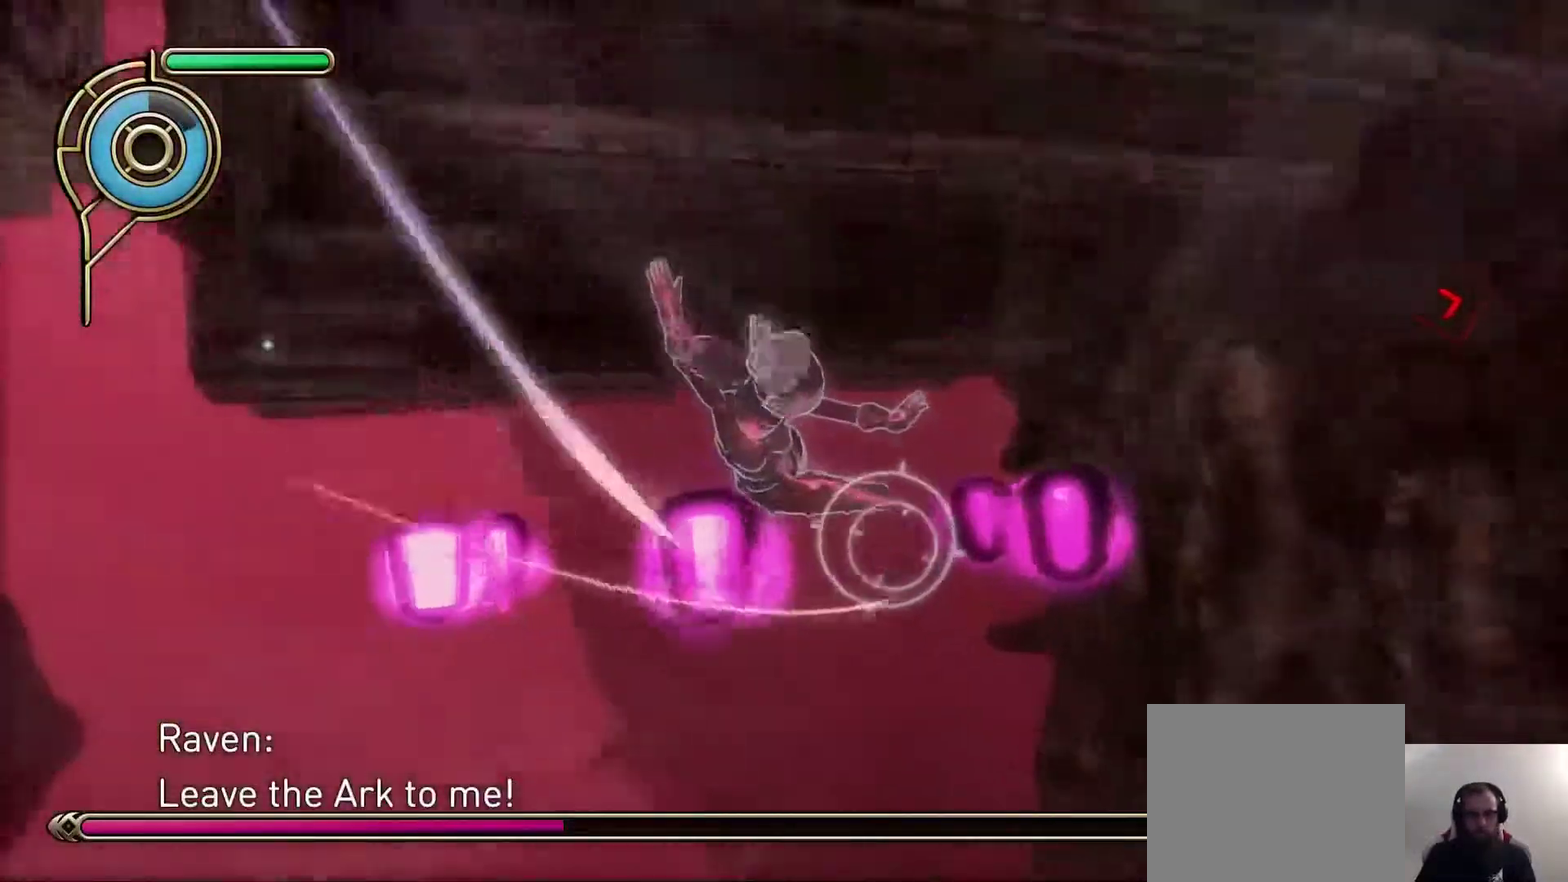
{"dt_ms": 700, "buttons": [], "left_stick": "up-left", "right_stick": "left", "events": [[133, "SQUARE", "down"], [167, "left_stick", "up-left"], [267, "SQUARE", "up"], [433, "right_stick", "left"]]}
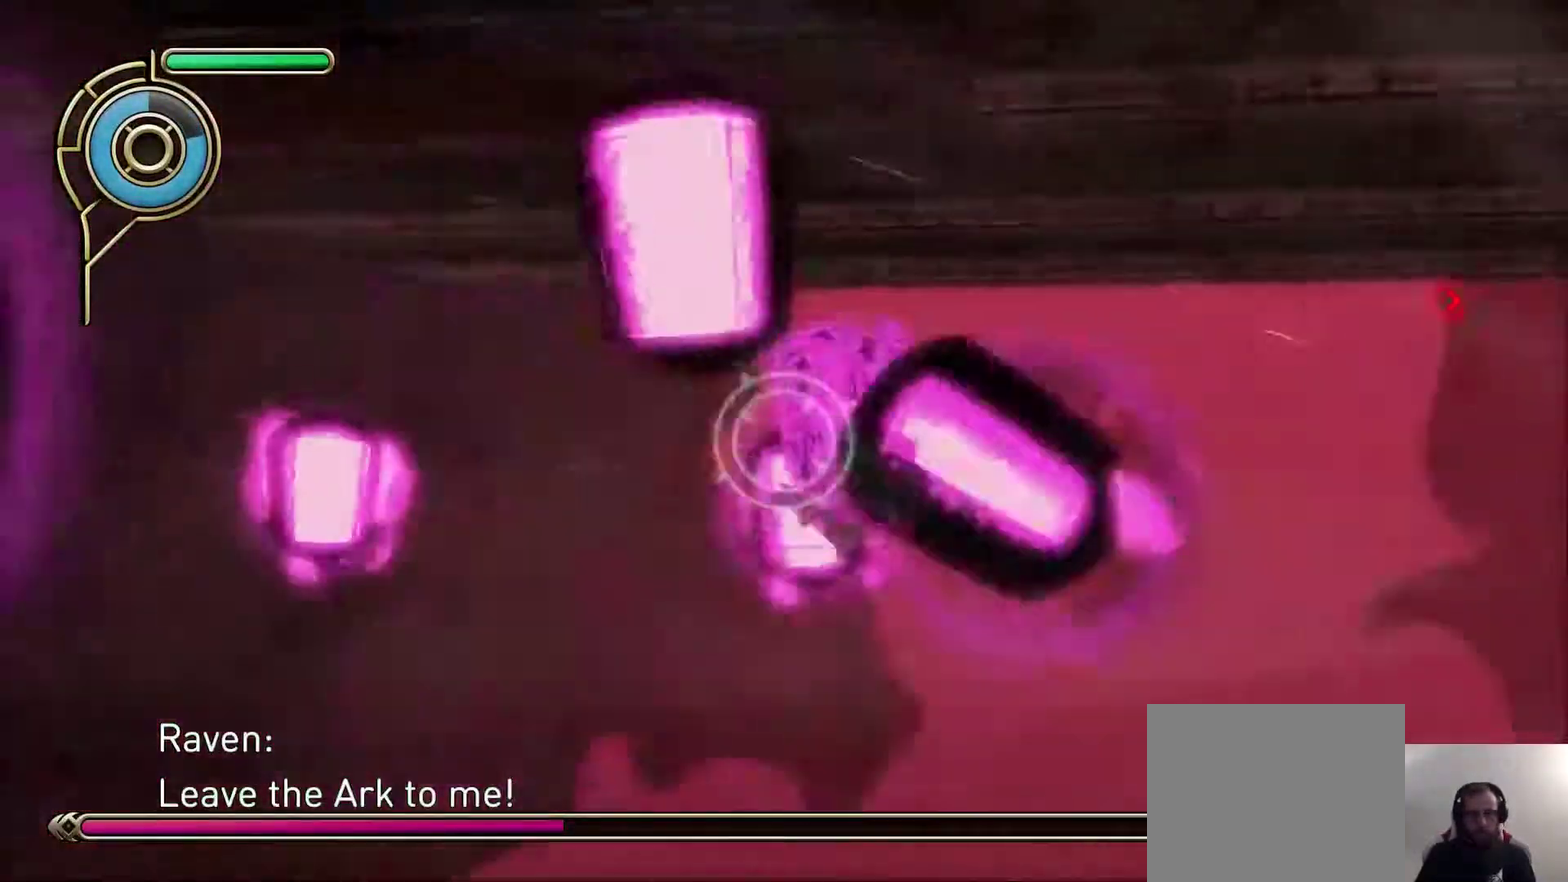
{"dt_ms": 600, "buttons": [], "left_stick": "up-right", "right_stick": "left", "events": [[467, "left_stick", "up"], [567, "left_stick", "up-right"]]}
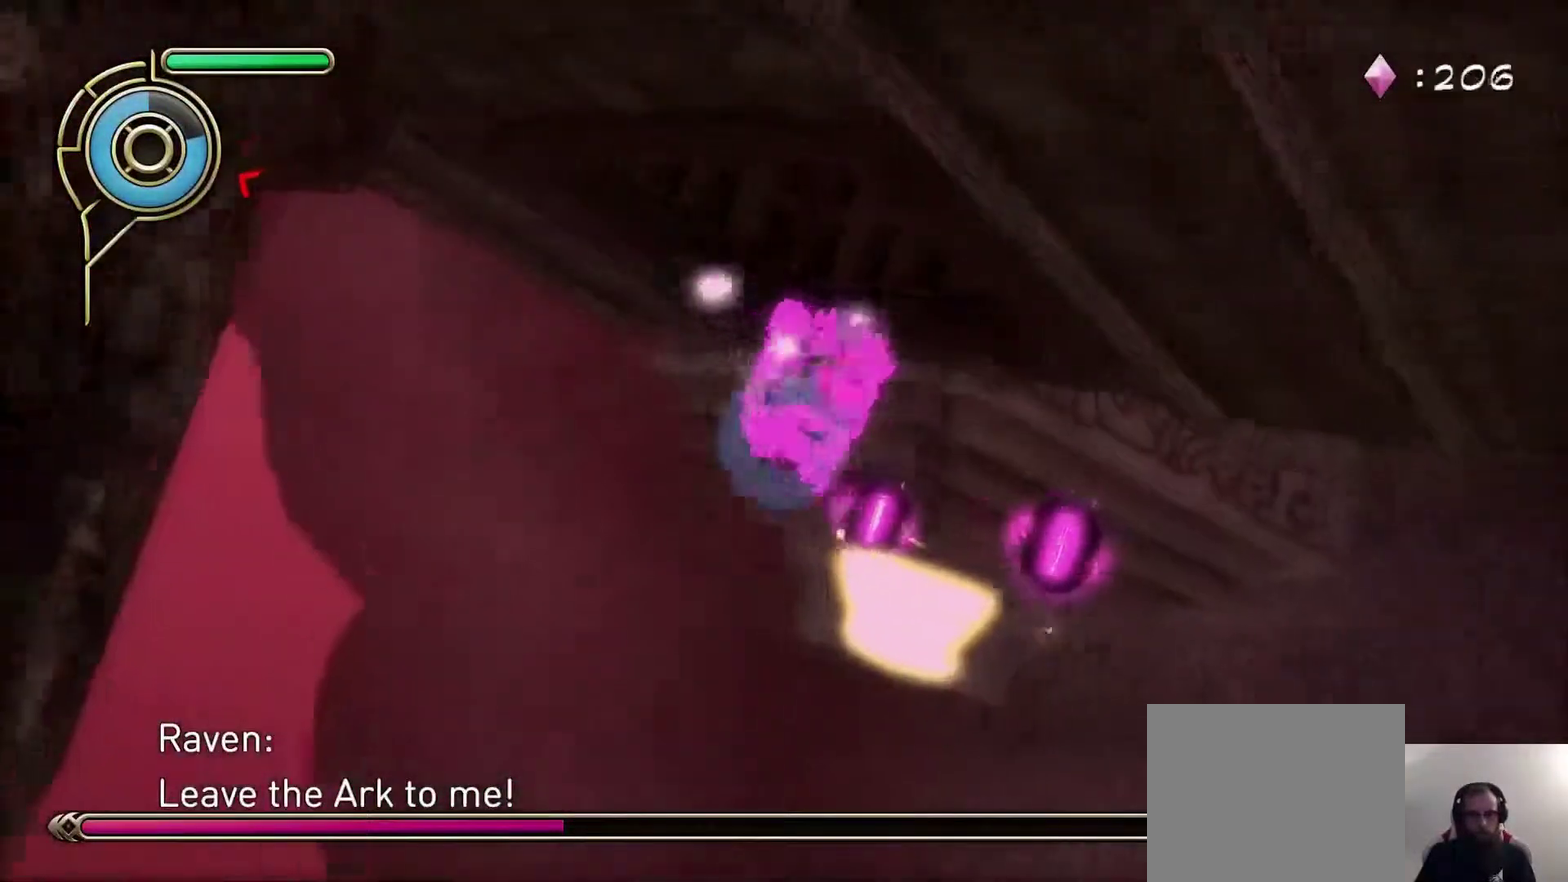
{"dt_ms": 300, "buttons": [], "left_stick": "down-right", "right_stick": "center", "events": [[17, "right_stick", "center"], [50, "left_stick", "right"], [133, "SQUARE", "down"], [133, "left_stick", "down-right"], [183, "SQUARE", "up"]]}
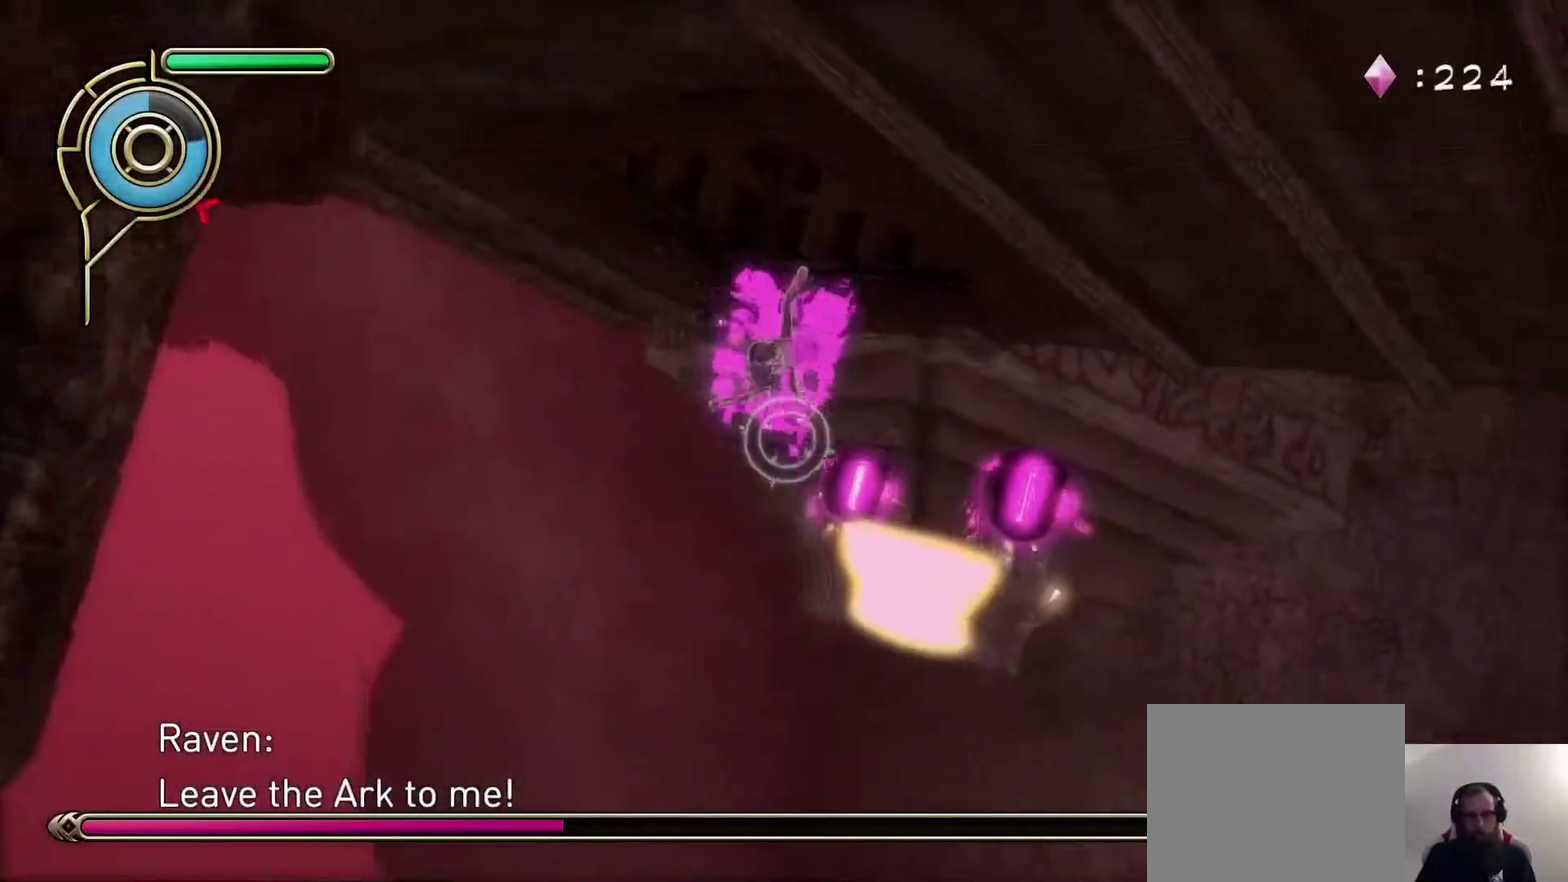
{"dt_ms": 600, "buttons": [], "left_stick": "up-right", "right_stick": "left"}
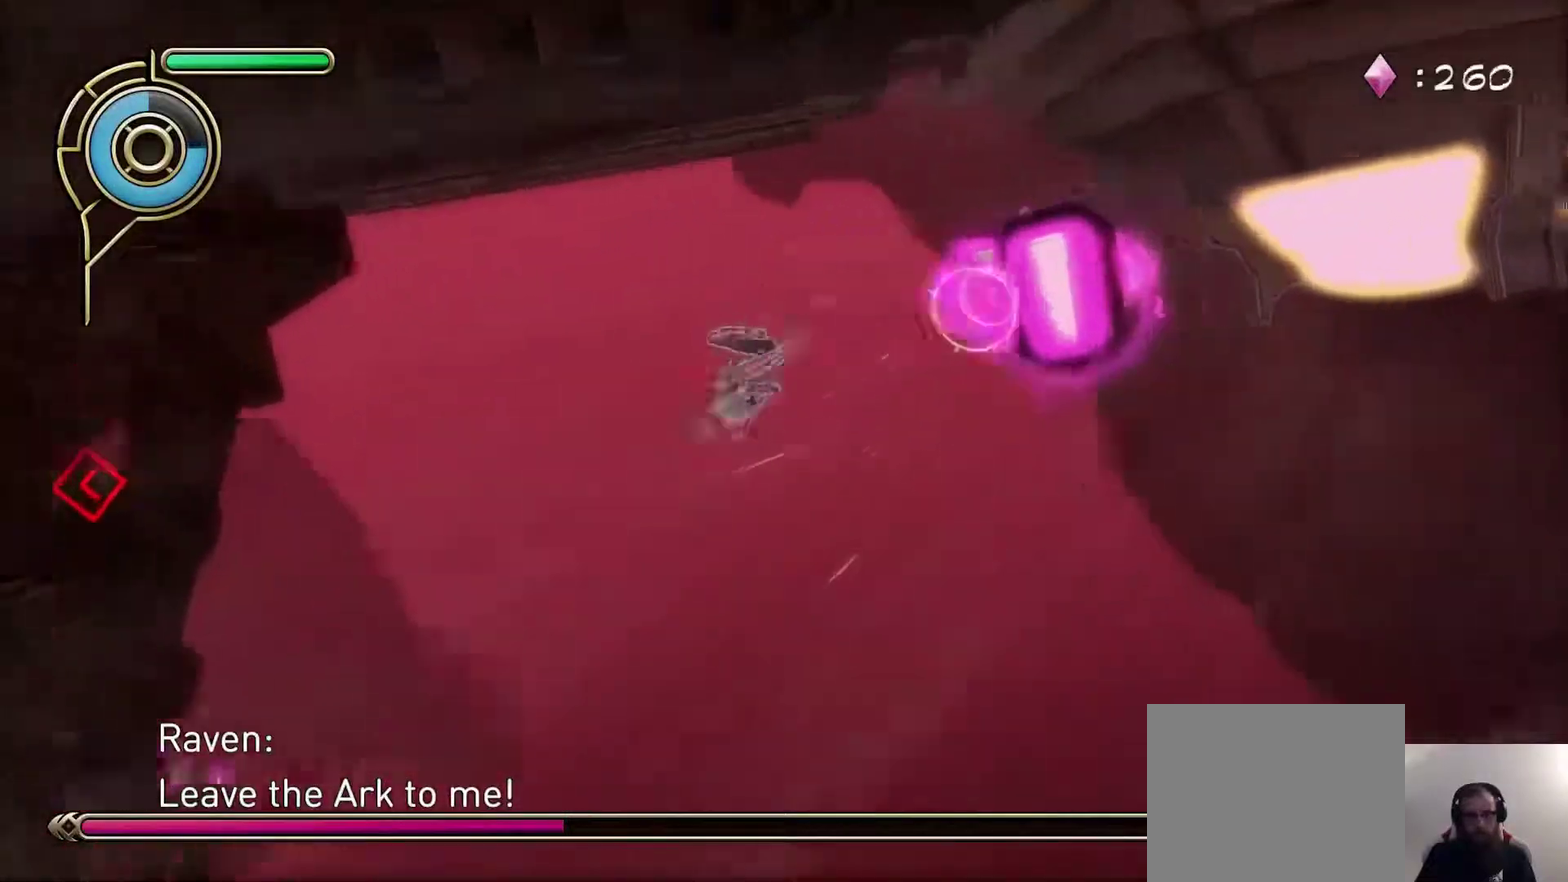
{"dt_ms": 600, "buttons": [], "left_stick": "left", "right_stick": "center"}
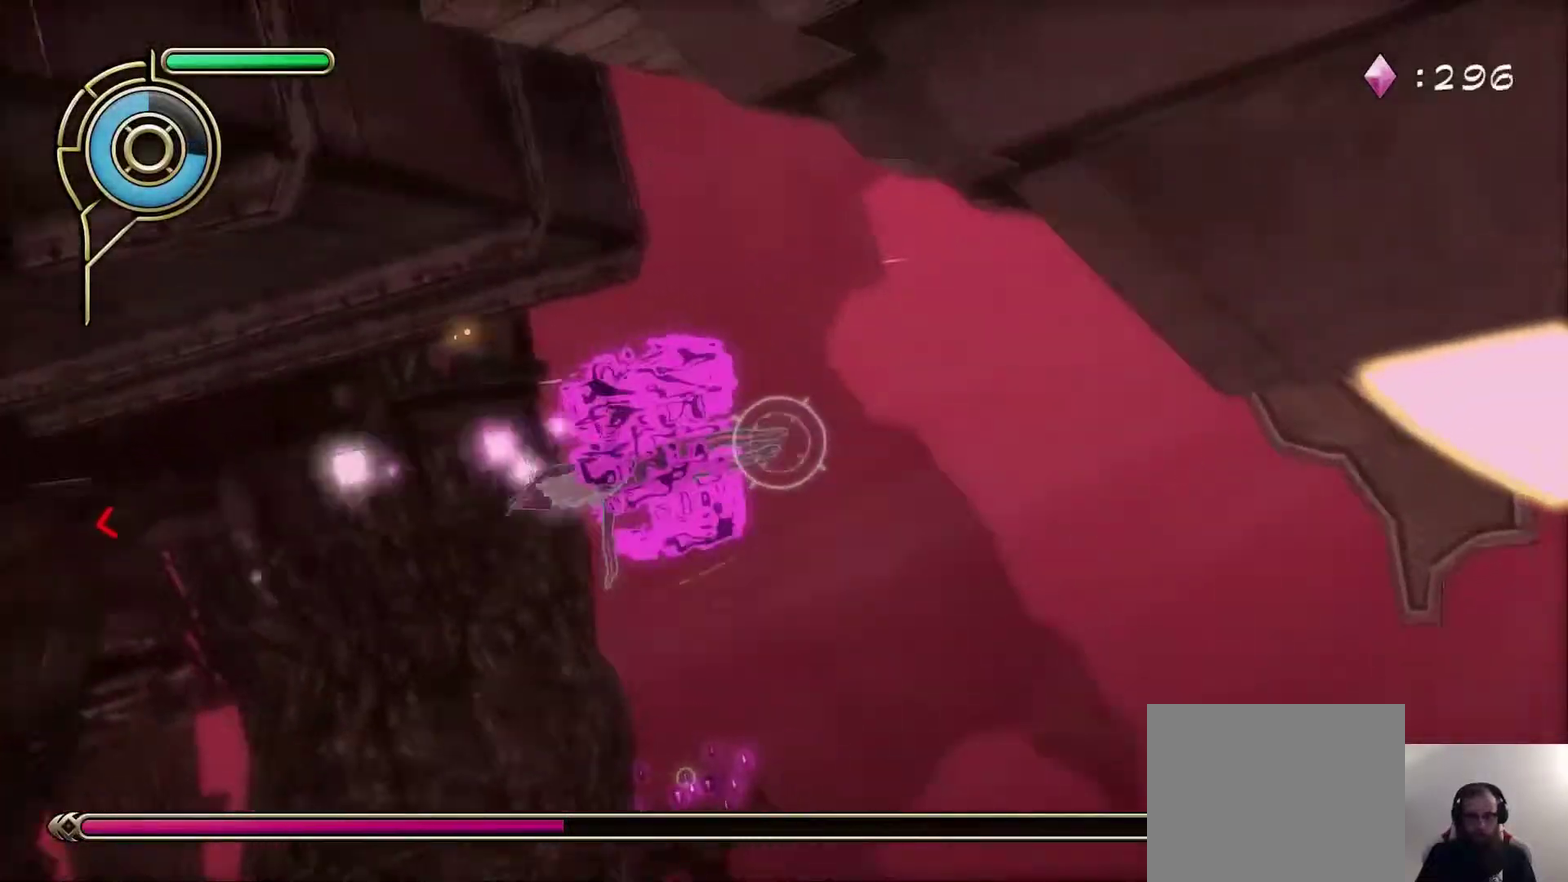
{"dt_ms": 300, "buttons": [], "left_stick": "down-left", "right_stick": "center", "events": [[83, "right_stick", "down"], [217, "left_stick", "down-left"], [250, "right_stick", "center"]]}